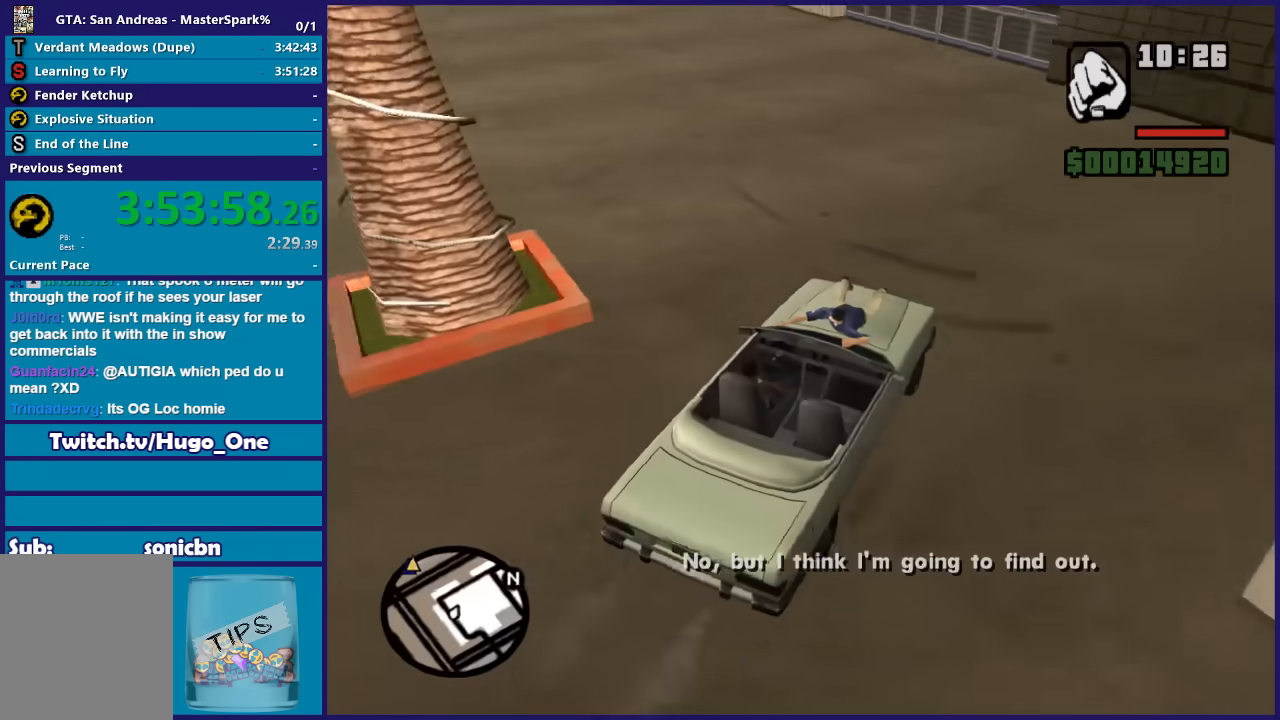
Gameplay with a controller (Xbox layout); each line is a JSON object with the inputs held at the frame after it. "button_events" lists button changes between this image and that frame as [ms after this image, input, new state], when the widget could be followed in between (sticks are given only as held states).
{"buttons": ["R2"], "left_stick": "left", "right_stick": "left", "button_events": []}
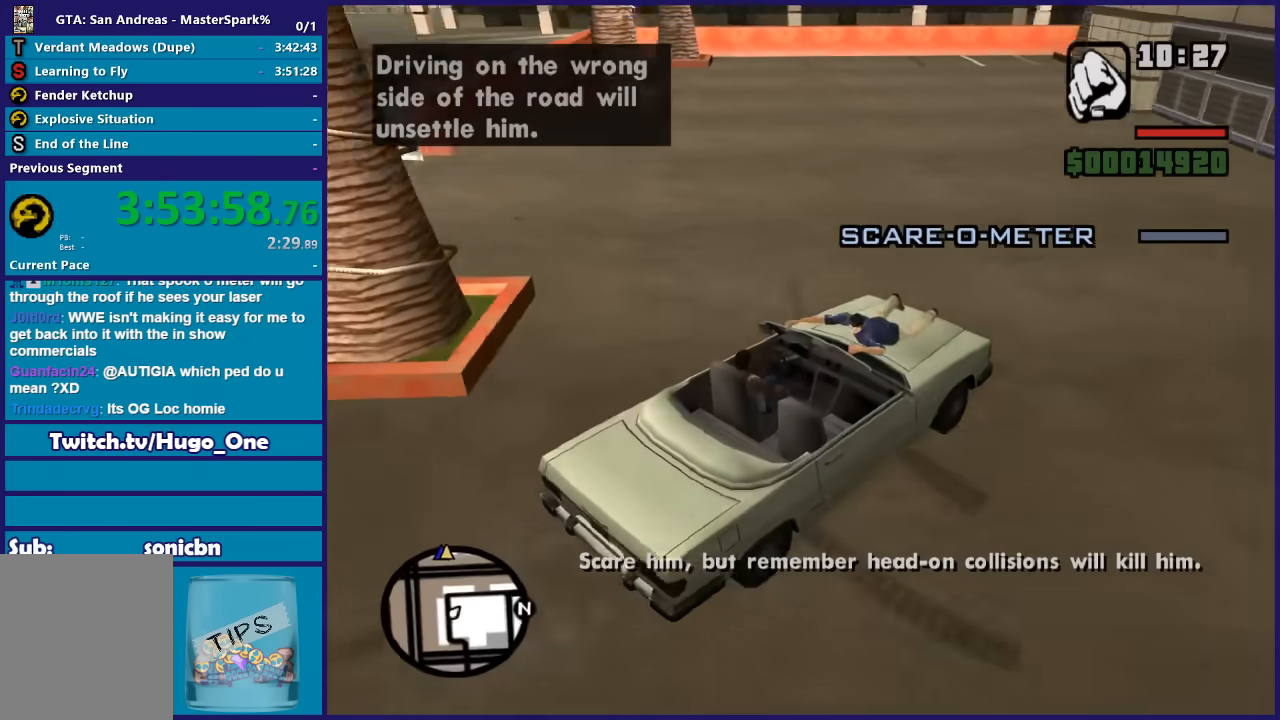
{"buttons": ["R2"], "left_stick": "center", "right_stick": "left", "button_events": []}
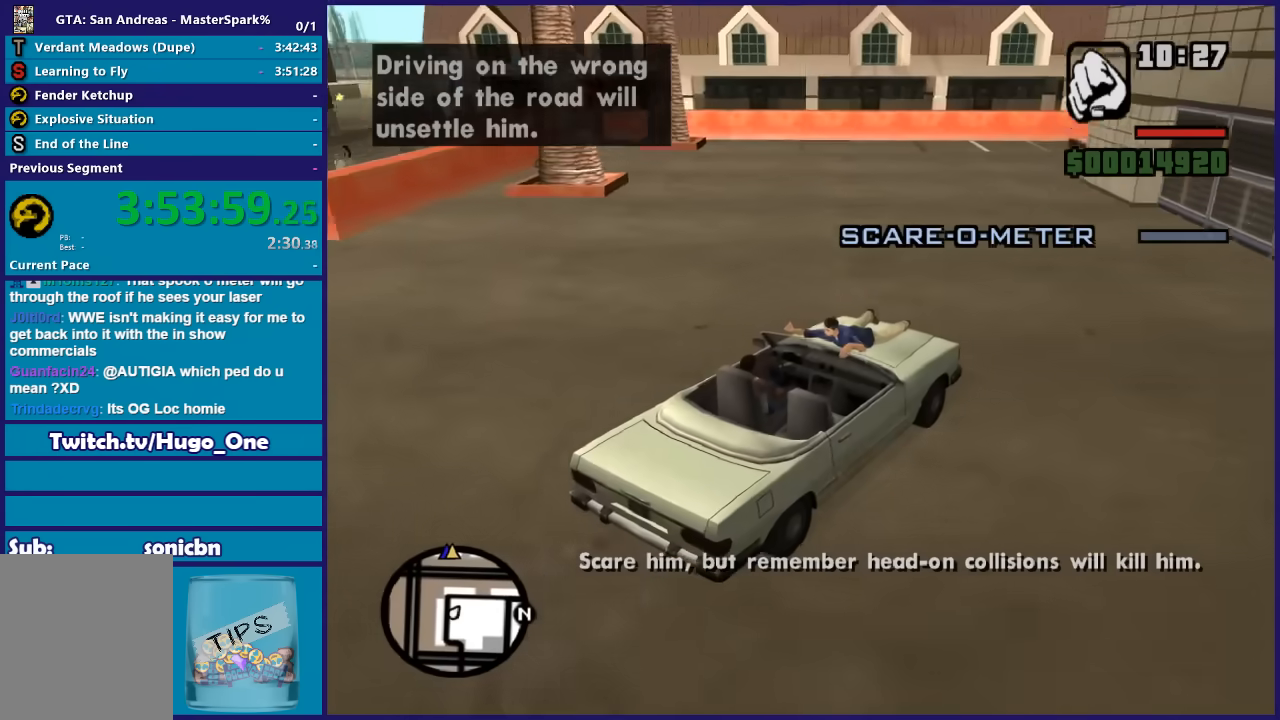
{"buttons": ["R2"], "left_stick": "left", "right_stick": "left", "button_events": []}
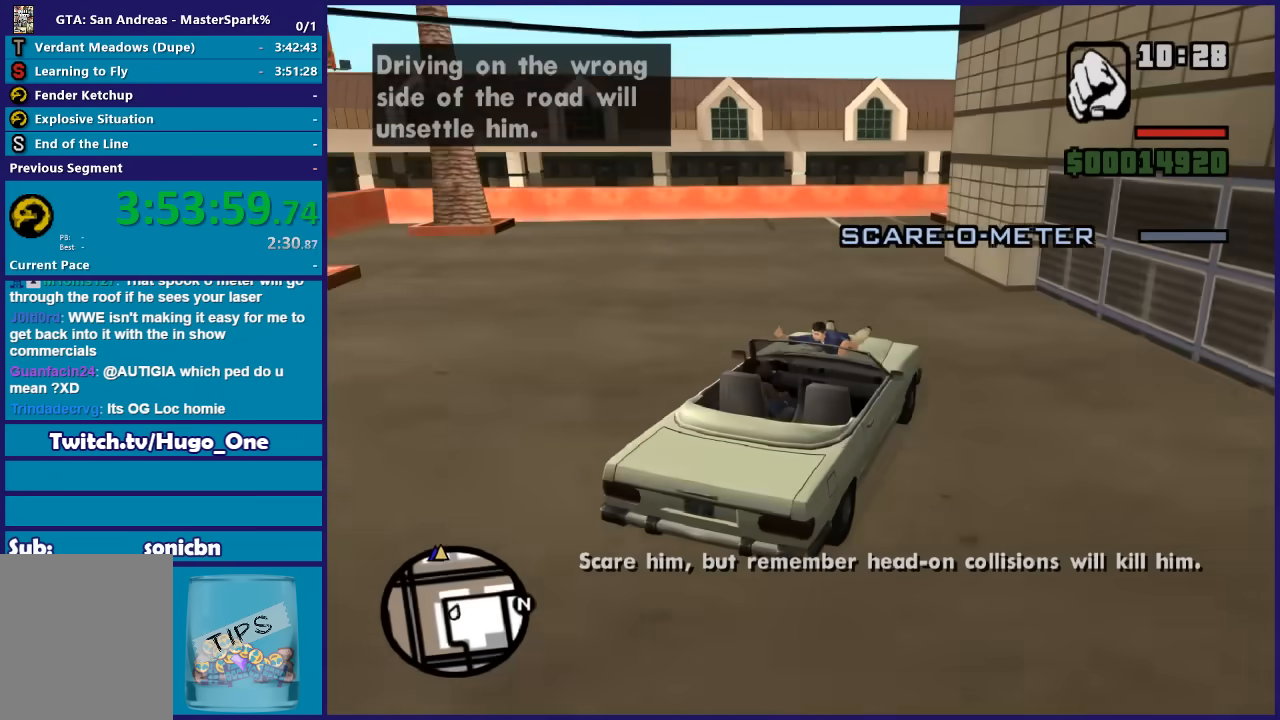
{"buttons": ["R2"], "left_stick": "left", "right_stick": "center", "button_events": []}
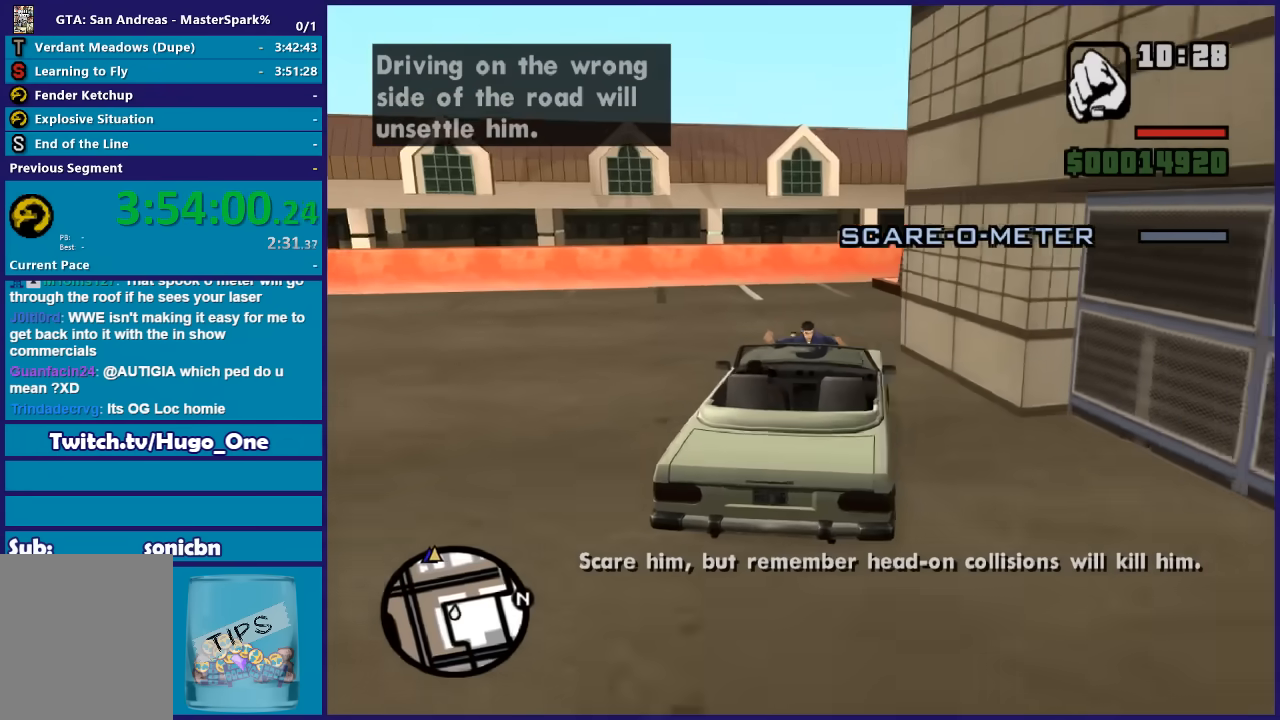
{"buttons": ["A"], "left_stick": "left", "right_stick": "center", "button_events": [[401, "A", "down"], [434, "R2", "up"]]}
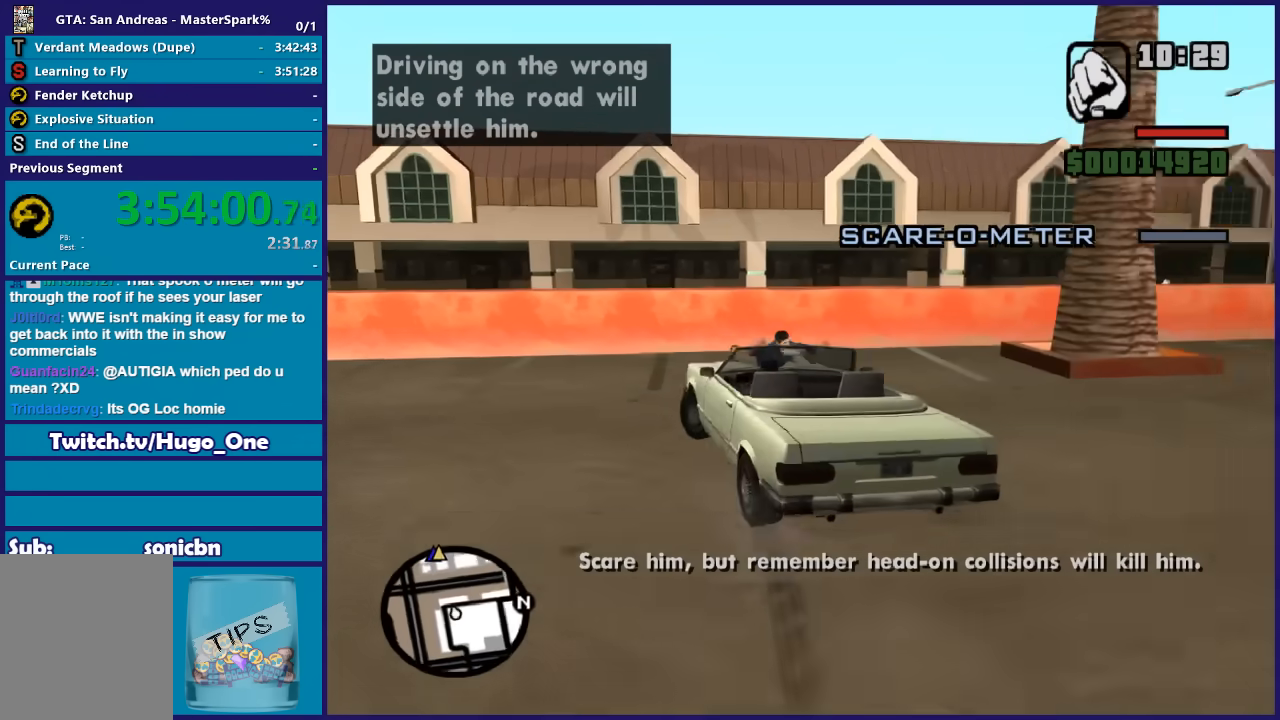
{"buttons": ["A"], "left_stick": "left", "right_stick": "center", "button_events": []}
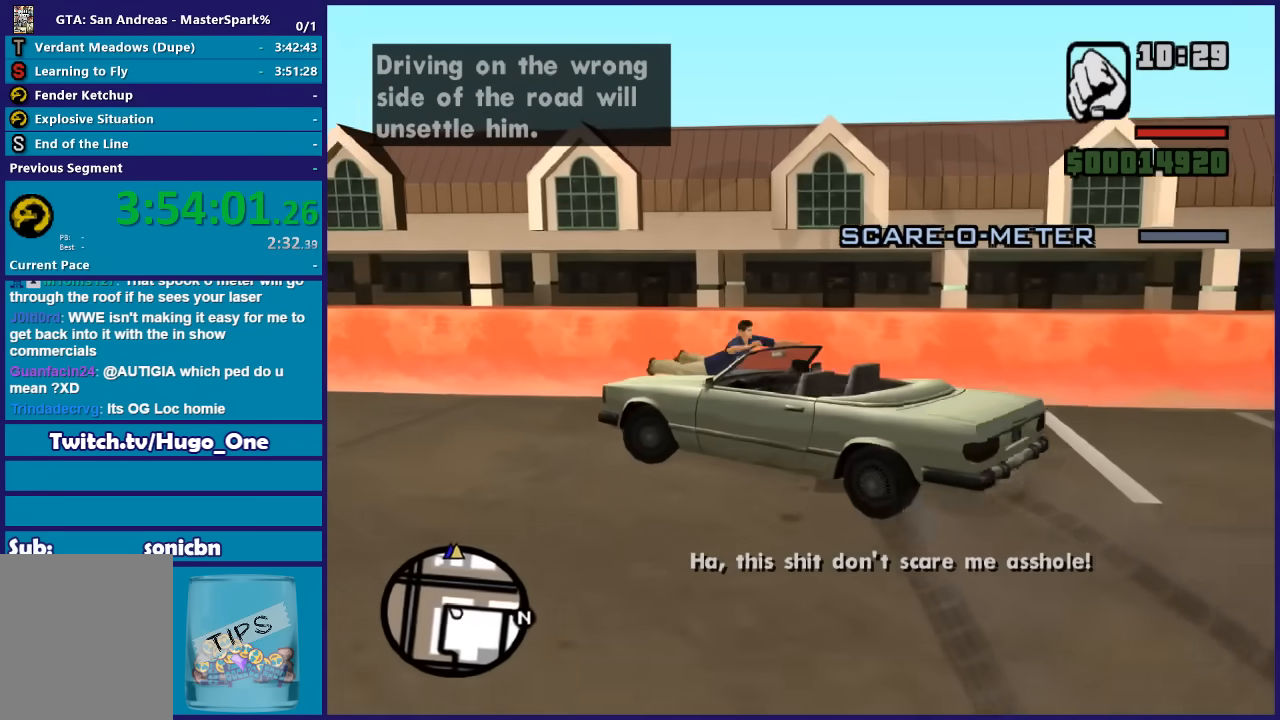
{"buttons": ["R2"], "left_stick": "left", "right_stick": "left", "button_events": [[200, "A", "up"], [401, "R2", "down"]]}
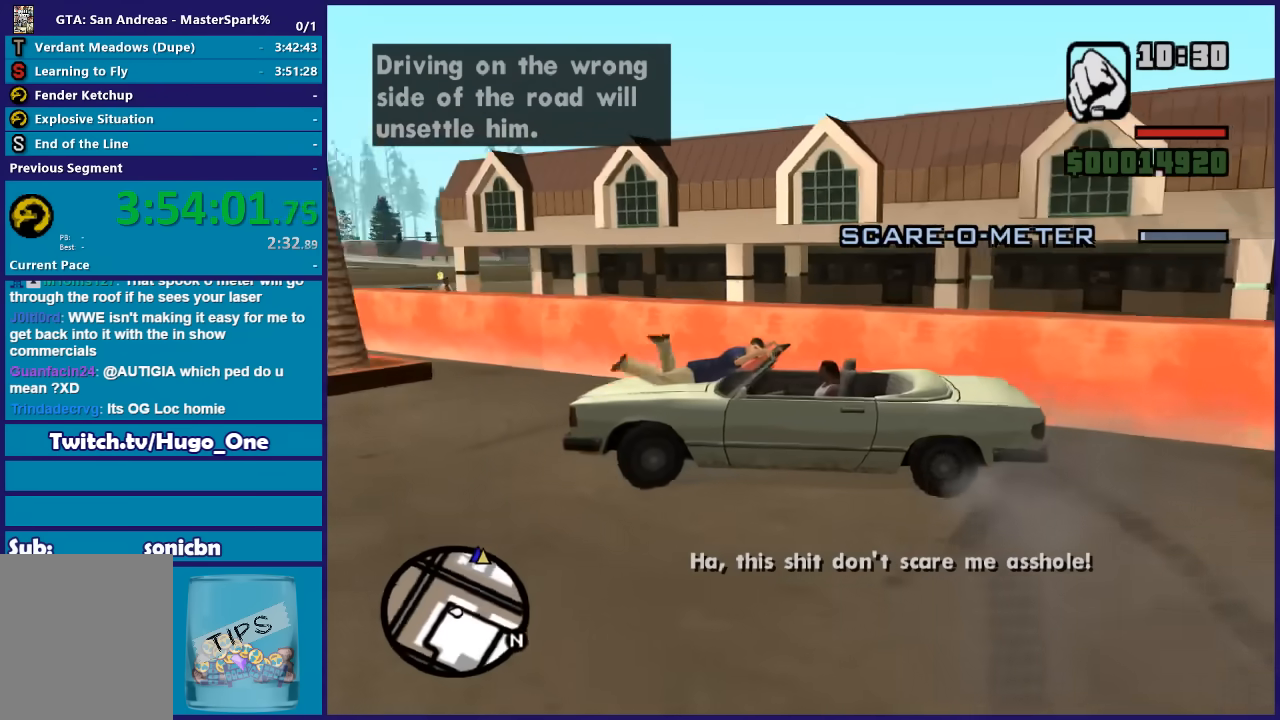
{"buttons": ["R2"], "left_stick": "left", "right_stick": "left", "button_events": []}
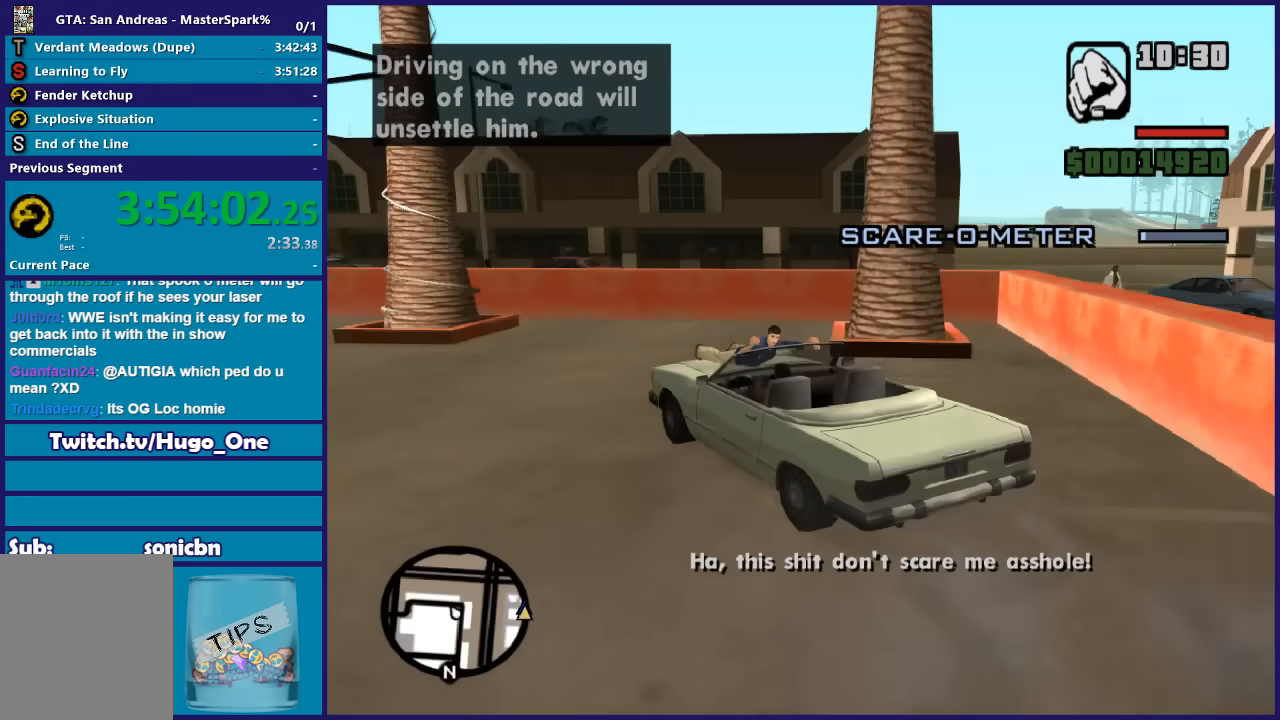
{"buttons": ["R2"], "left_stick": "down-left", "right_stick": "left", "button_events": []}
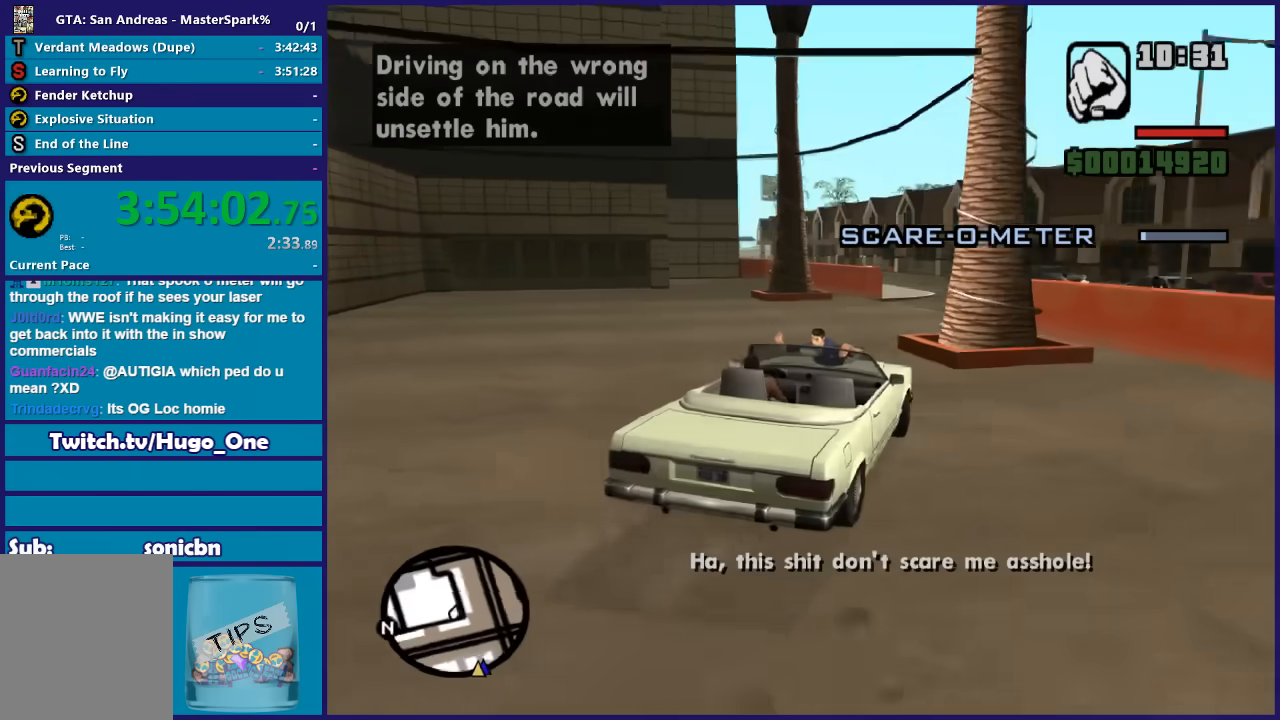
{"buttons": ["R2"], "left_stick": "left", "right_stick": "center", "button_events": []}
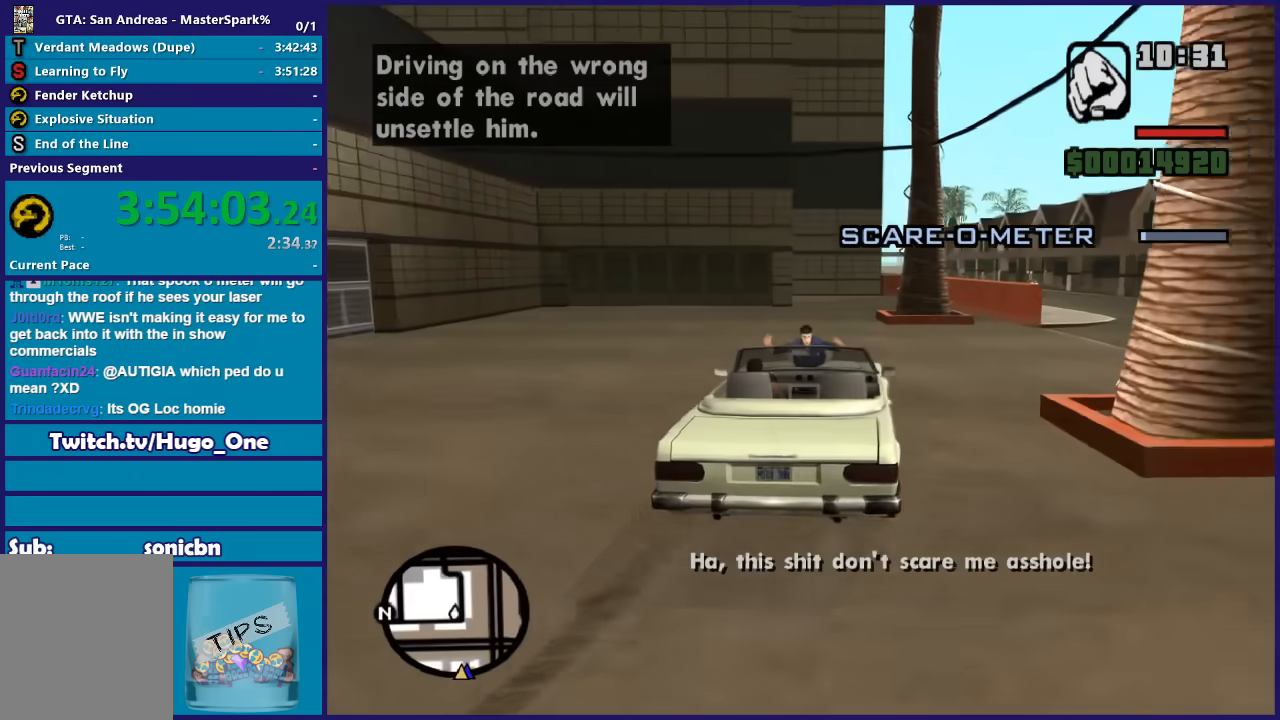
{"buttons": ["R2"], "left_stick": "center", "right_stick": "center", "button_events": []}
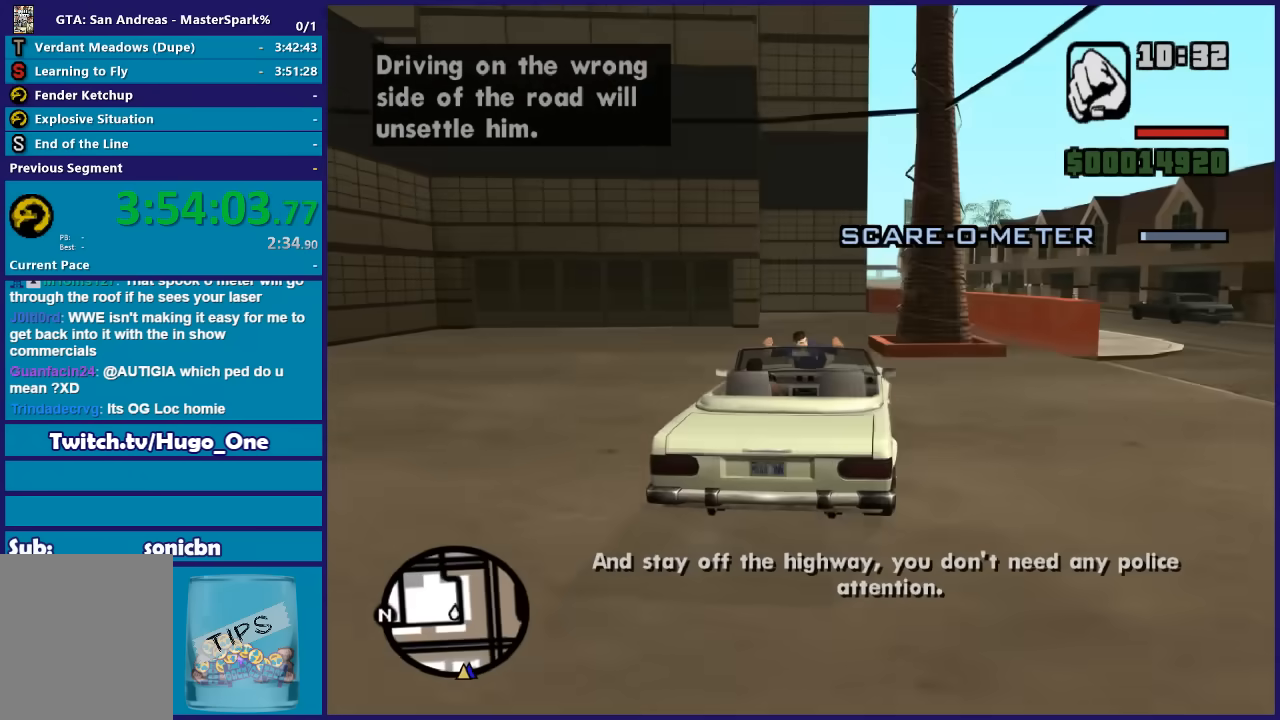
{"buttons": ["R2"], "left_stick": "left", "right_stick": "center", "button_events": []}
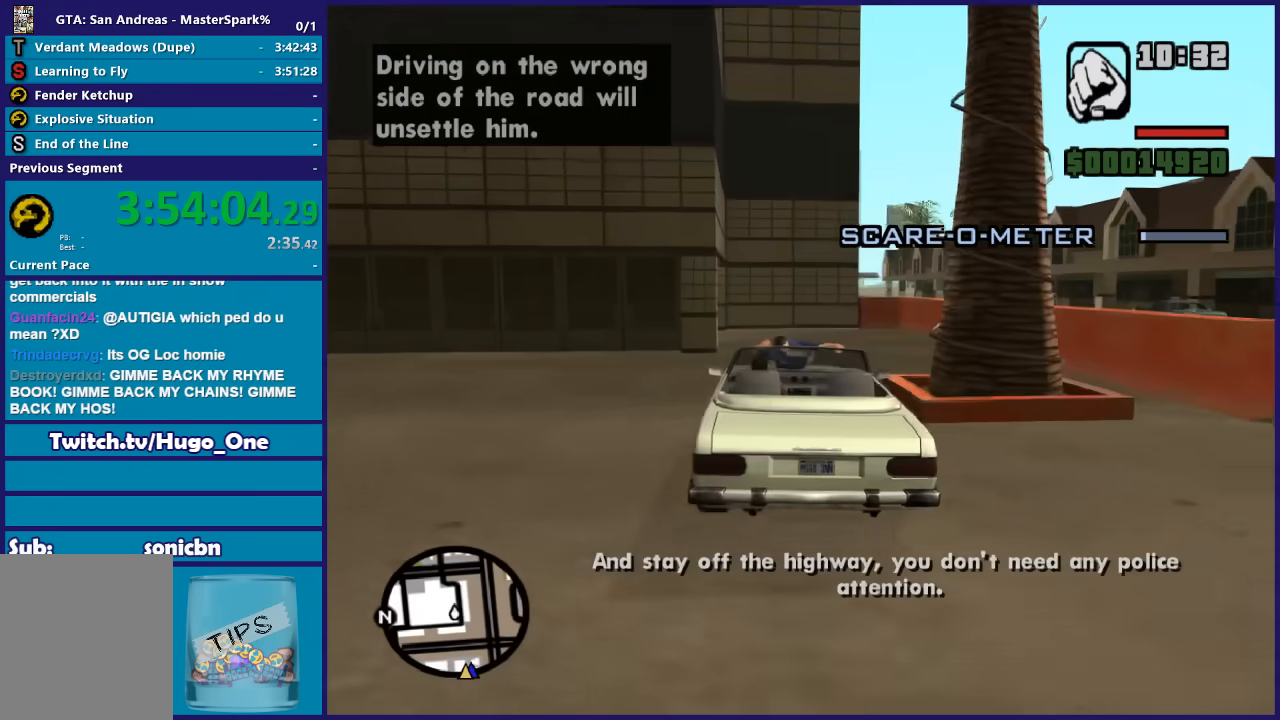
{"buttons": ["A"], "left_stick": "left", "right_stick": "center", "button_events": [[134, "R2", "up"], [167, "A", "down"]]}
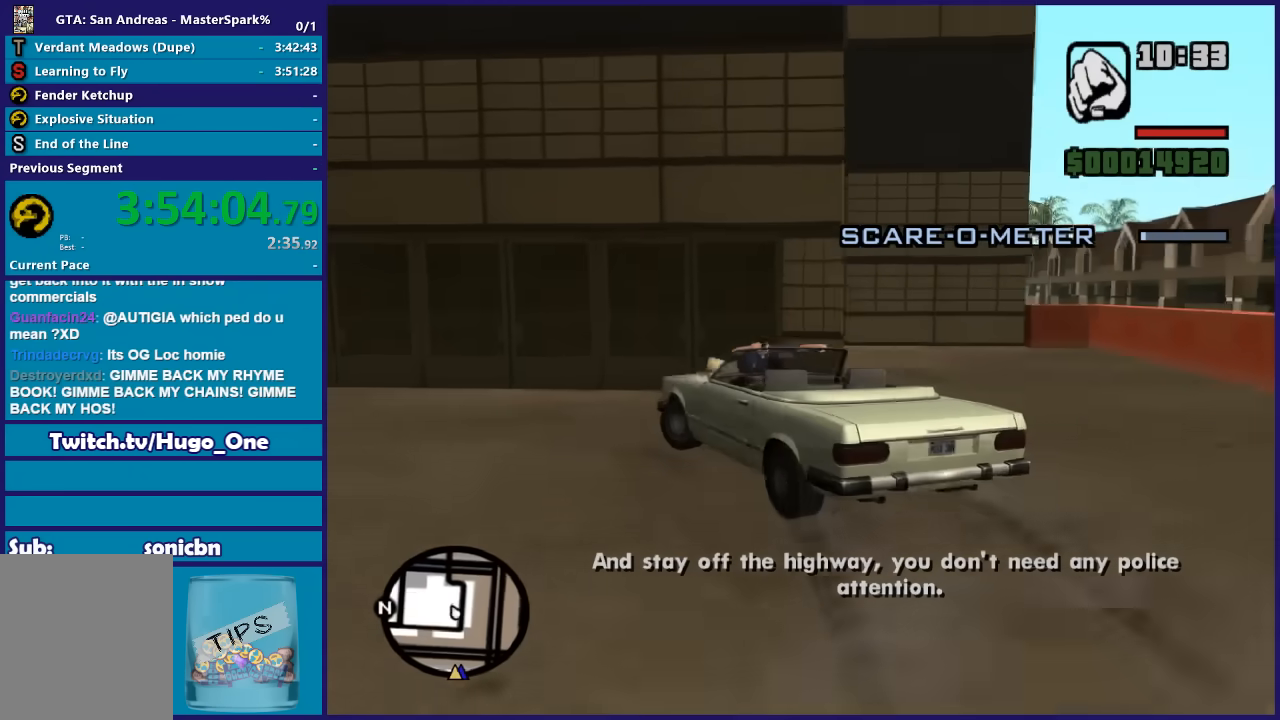
{"buttons": ["A"], "left_stick": "down-left", "right_stick": "center", "button_events": []}
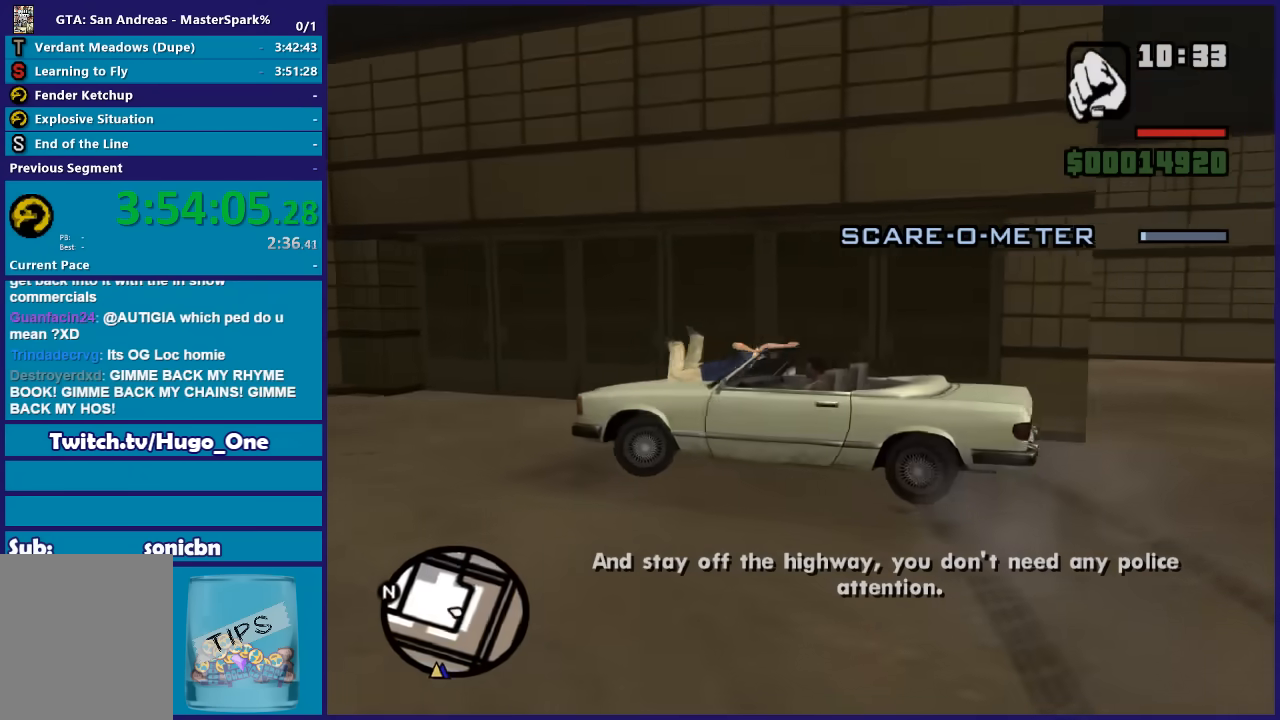
{"buttons": ["R2"], "left_stick": "down-left", "right_stick": "left", "button_events": [[34, "A", "up"], [167, "R2", "down"]]}
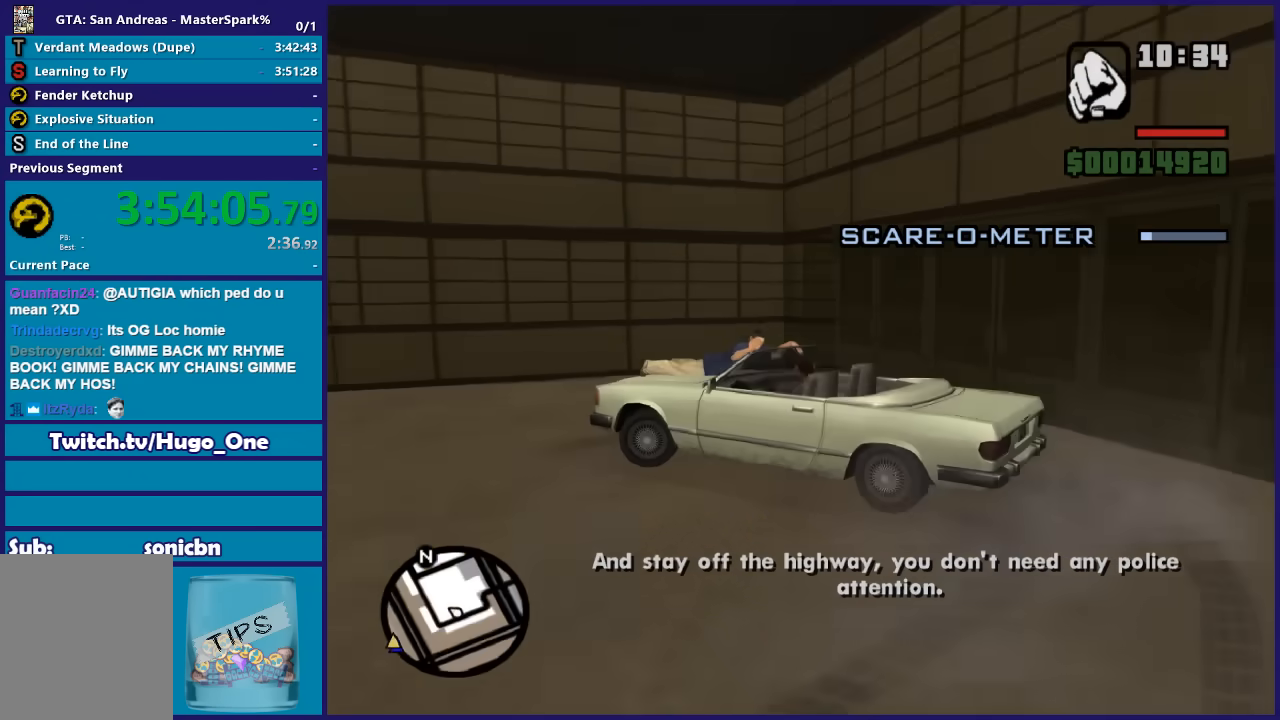
{"buttons": ["R2"], "left_stick": "down-left", "right_stick": "left", "button_events": []}
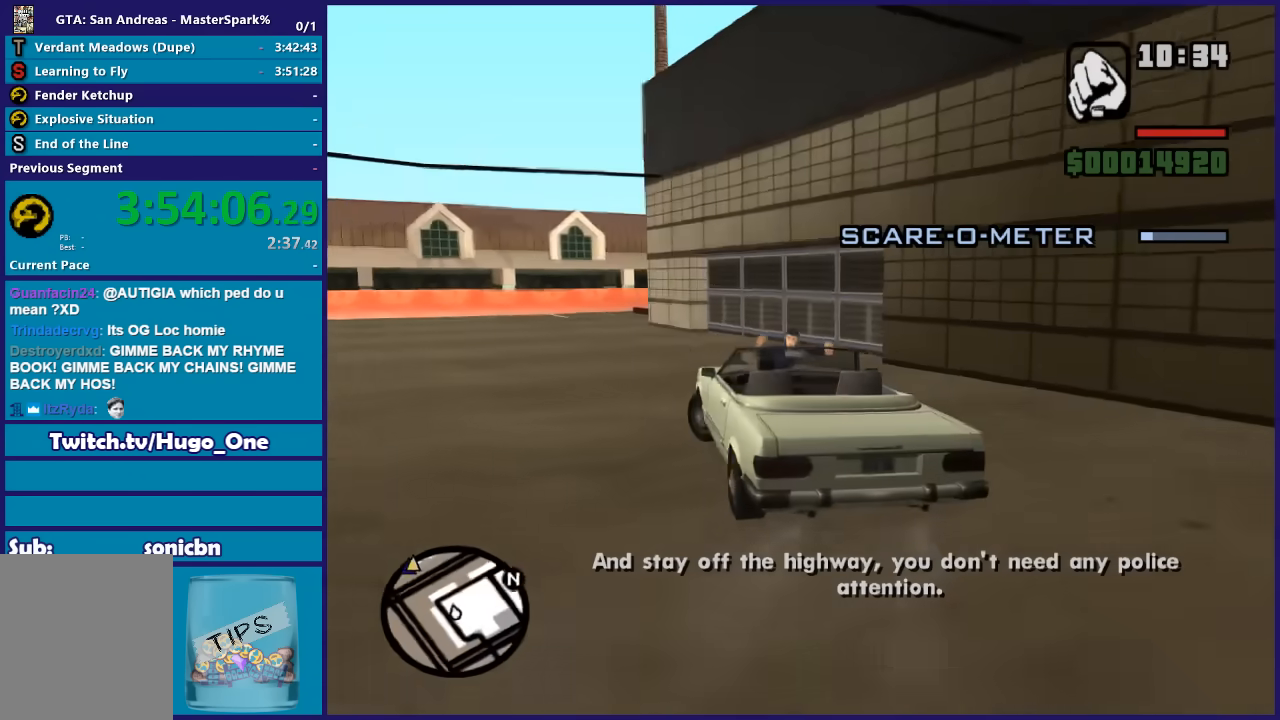
{"buttons": ["R2"], "left_stick": "right", "right_stick": "center", "button_events": []}
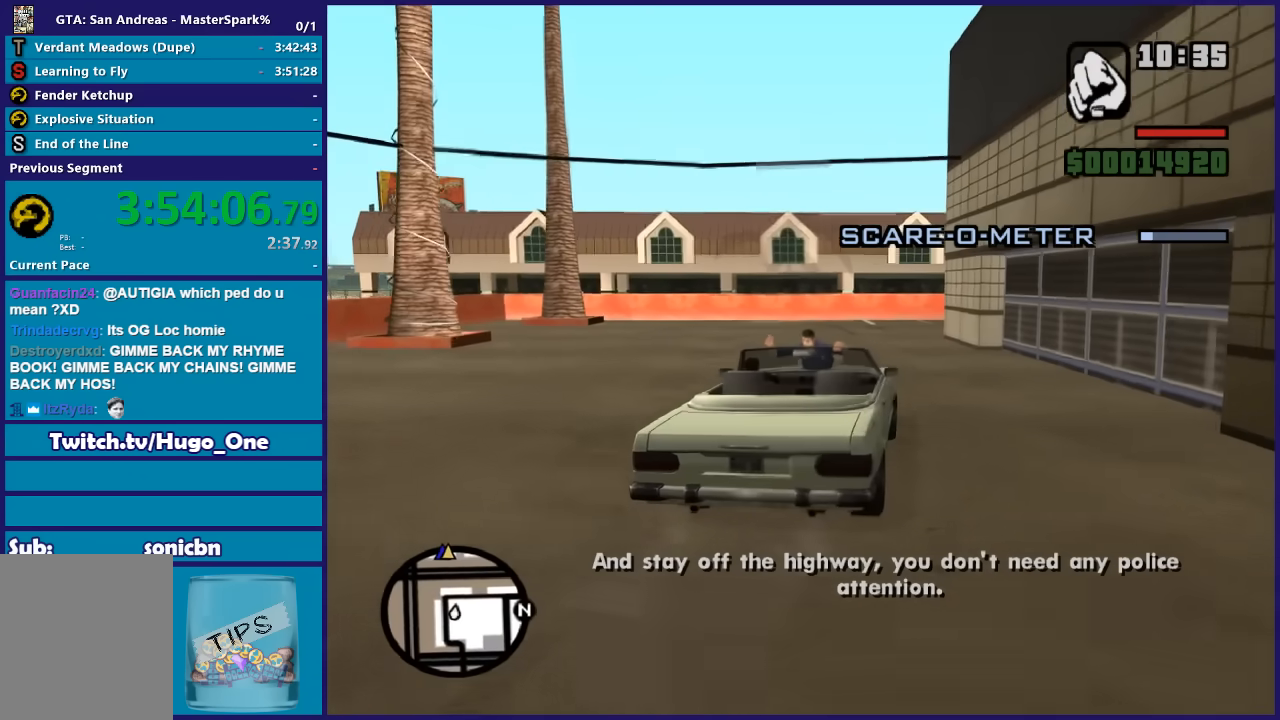
{"buttons": ["R2"], "left_stick": "center", "right_stick": "center", "button_events": []}
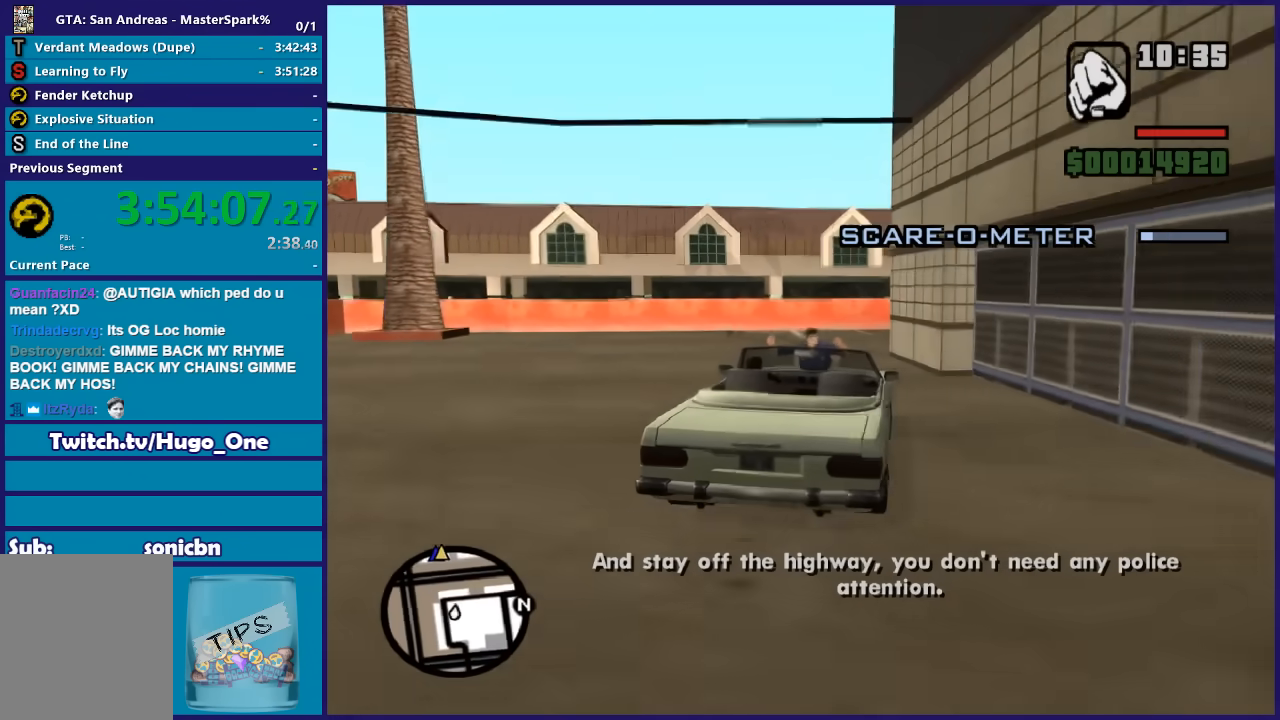
{"buttons": ["R2"], "left_stick": "left", "right_stick": "center", "button_events": []}
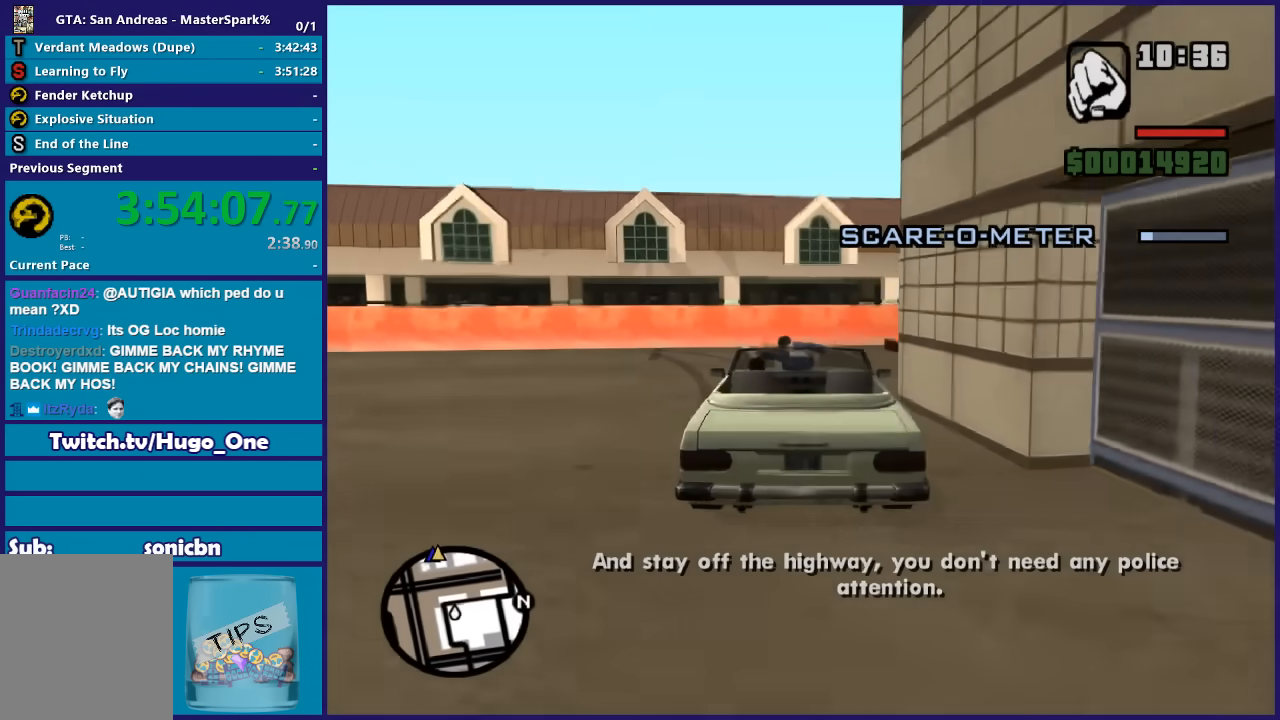
{"buttons": ["A"], "left_stick": "left", "right_stick": "center", "button_events": [[166, "A", "down"], [200, "R2", "up"]]}
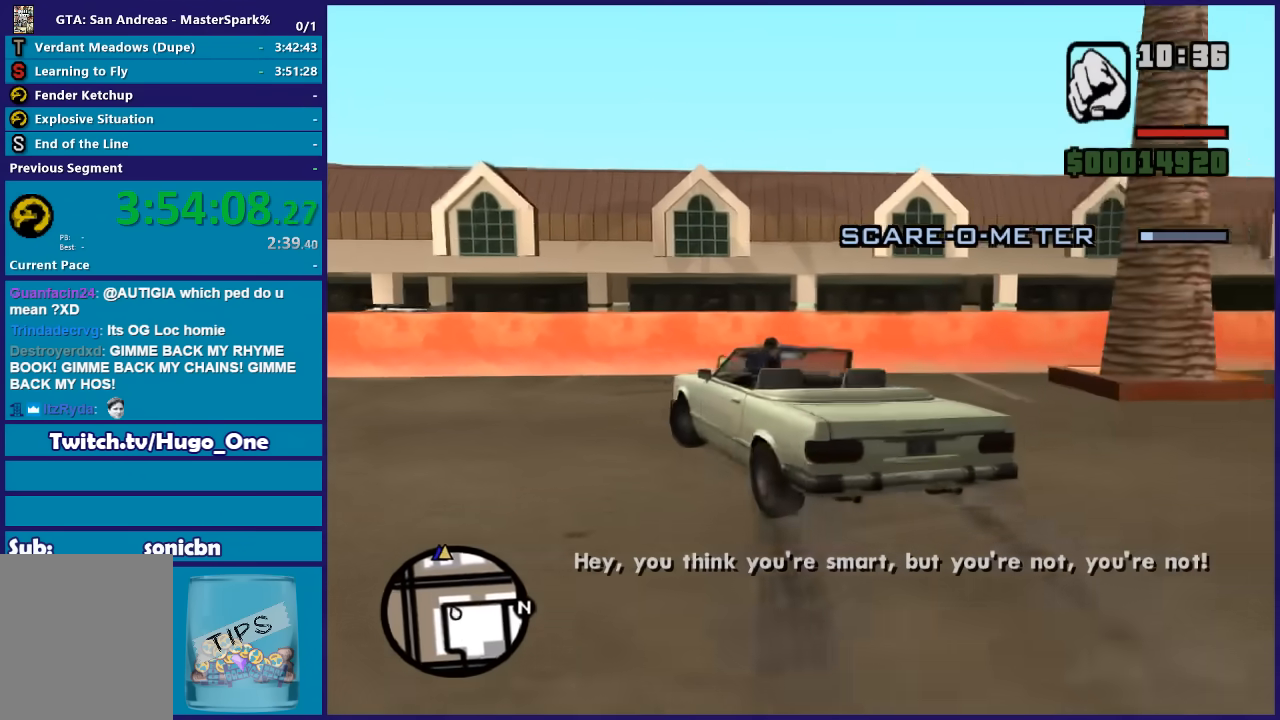
{"buttons": ["A"], "left_stick": "left", "right_stick": "center", "button_events": []}
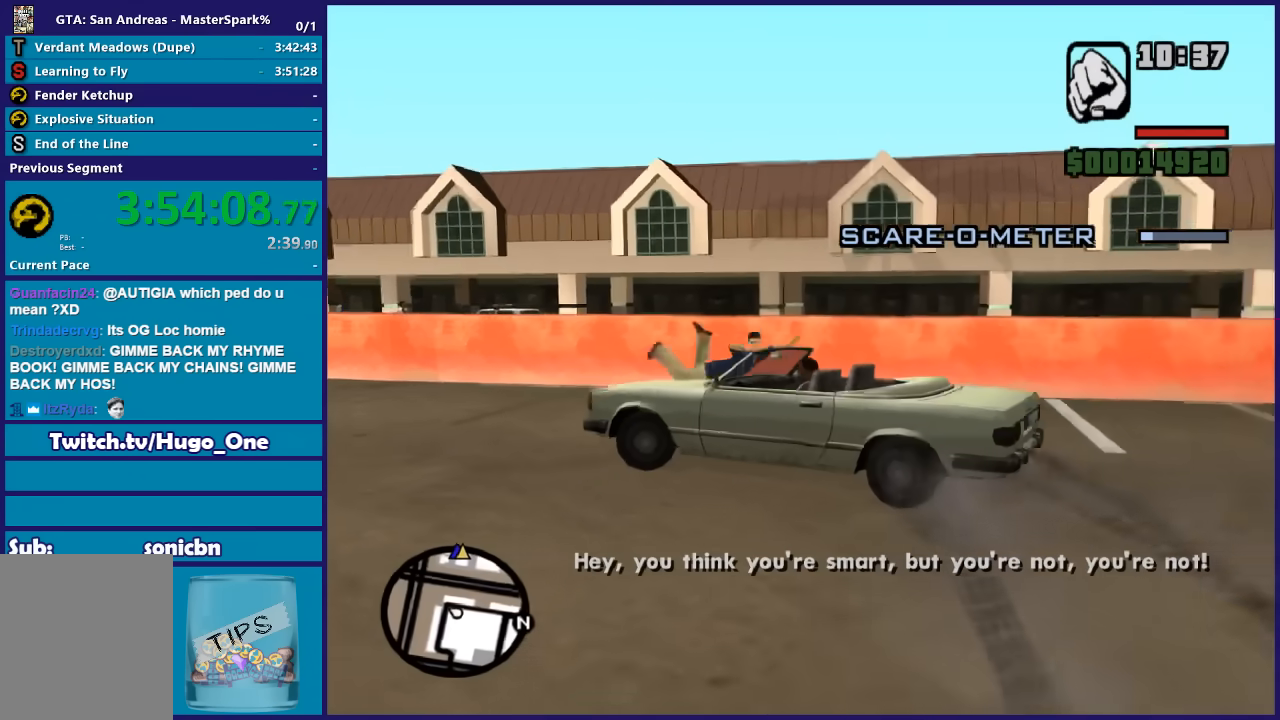
{"buttons": ["R2"], "left_stick": "left", "right_stick": "down-left", "button_events": [[133, "A", "up"], [200, "R2", "down"]]}
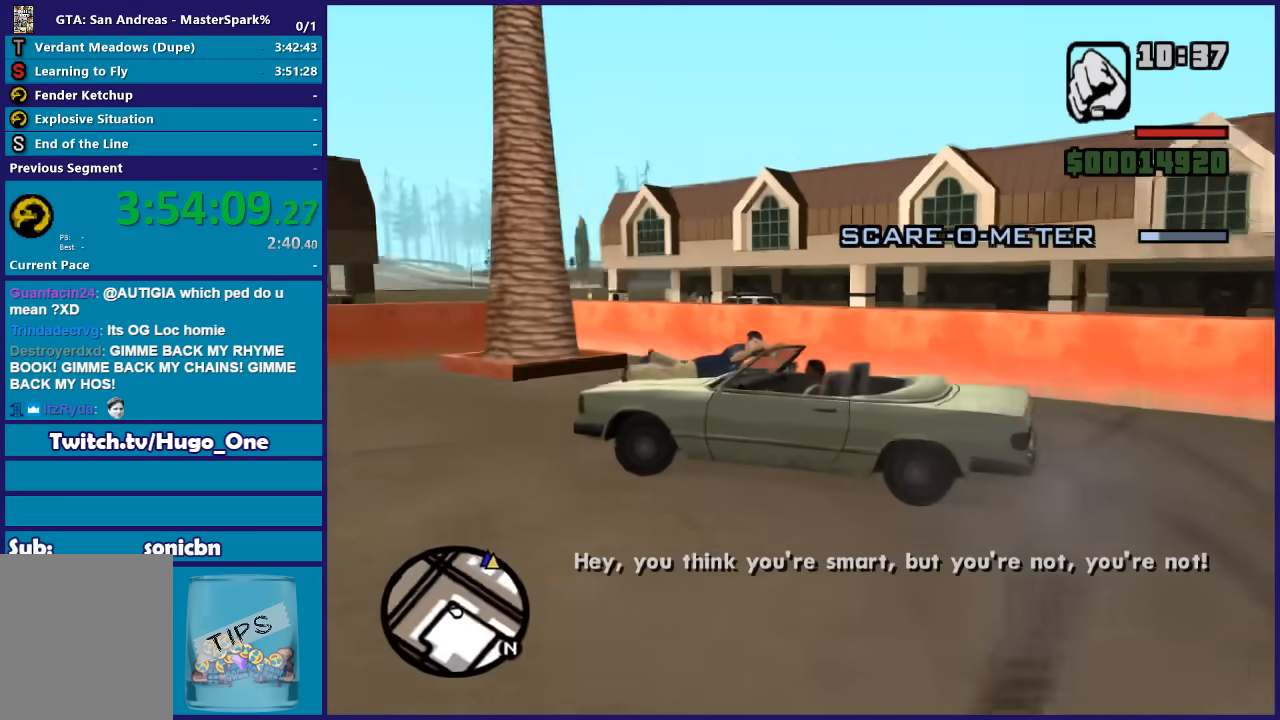
{"buttons": ["R2"], "left_stick": "left", "right_stick": "down-left", "button_events": []}
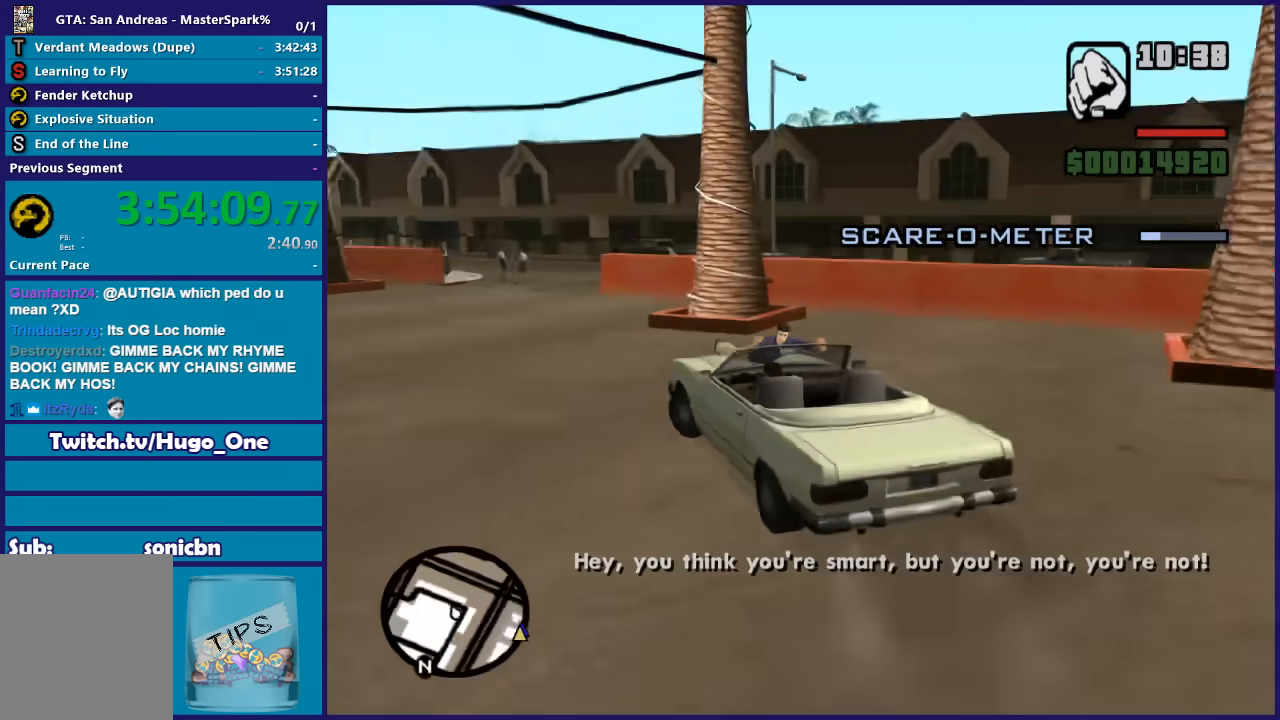
{"buttons": ["R2"], "left_stick": "right", "right_stick": "center", "button_events": []}
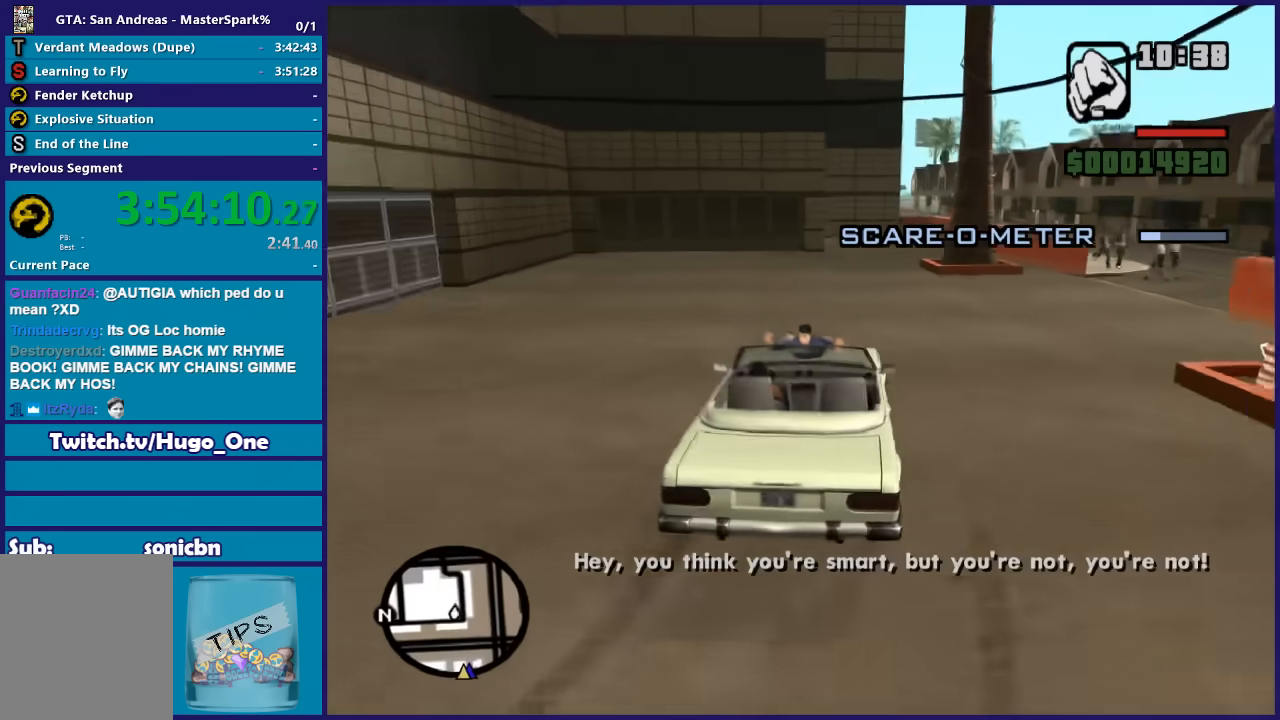
{"buttons": ["R2"], "left_stick": "left", "right_stick": "center", "button_events": []}
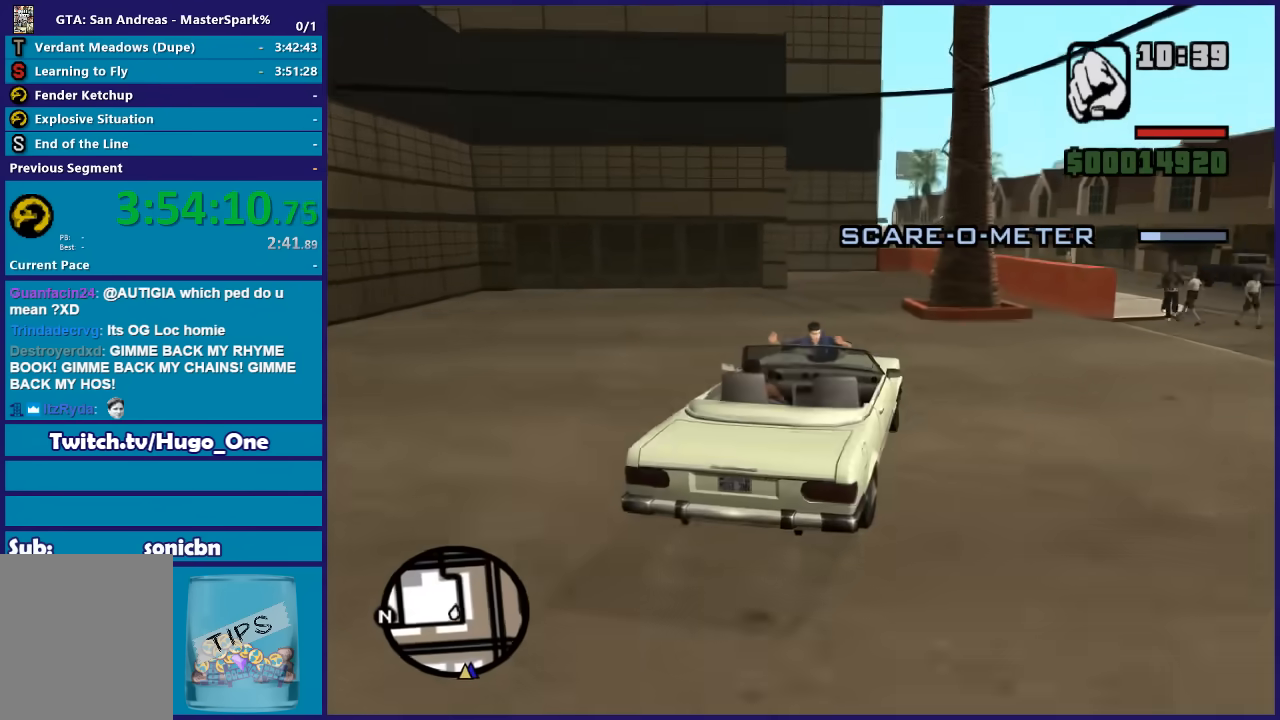
{"buttons": ["R2"], "left_stick": "center", "right_stick": "center", "button_events": []}
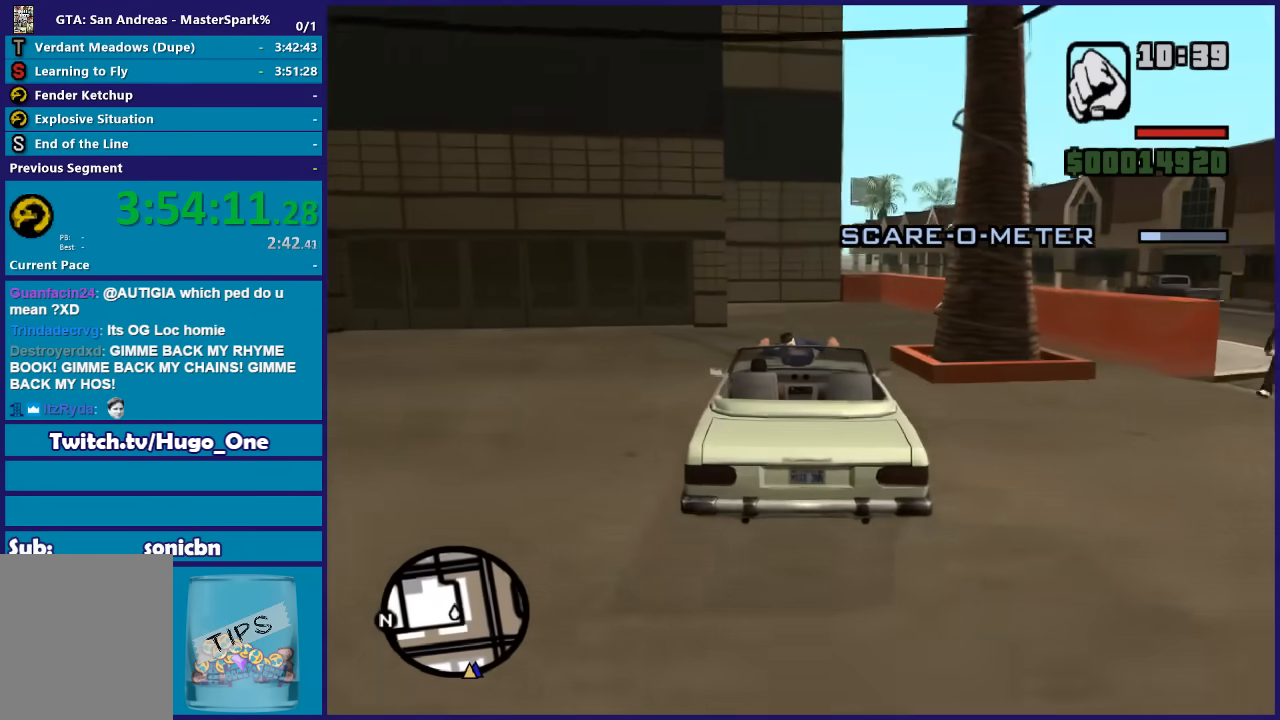
{"buttons": ["A"], "left_stick": "left", "right_stick": "center", "button_events": [[367, "A", "down"], [401, "R2", "up"]]}
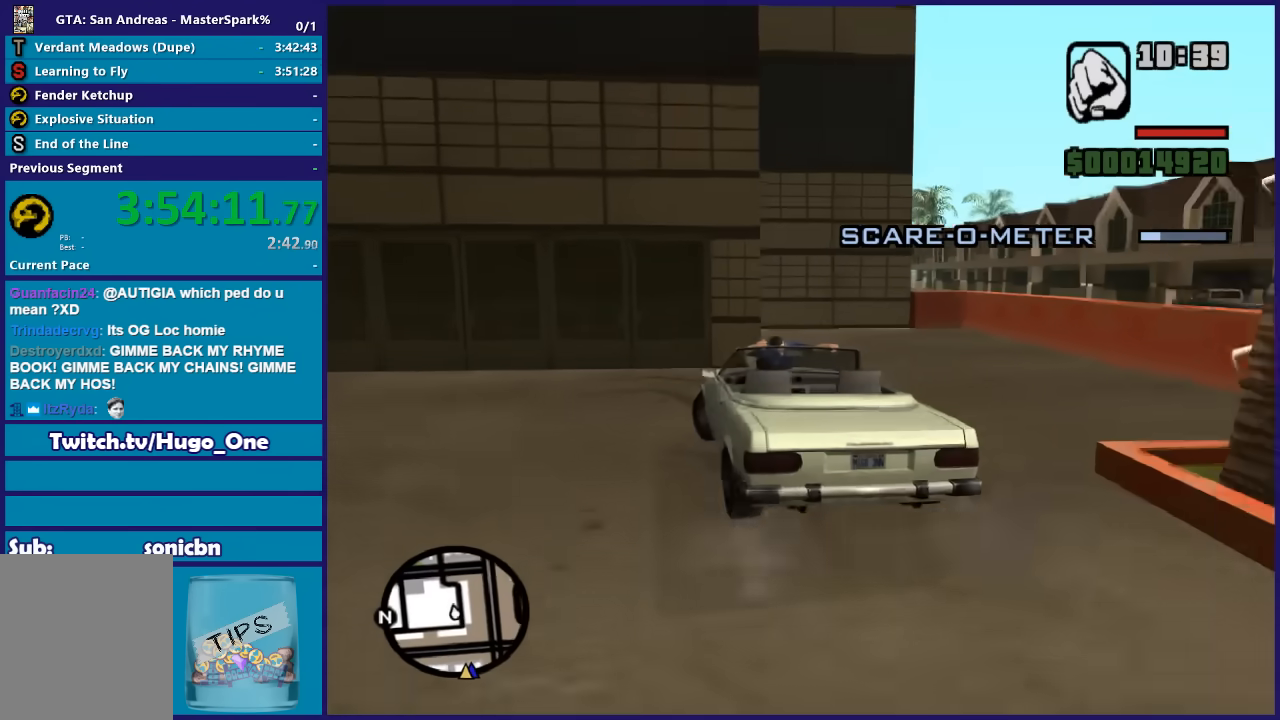
{"buttons": ["A"], "left_stick": "down-left", "right_stick": "center", "button_events": []}